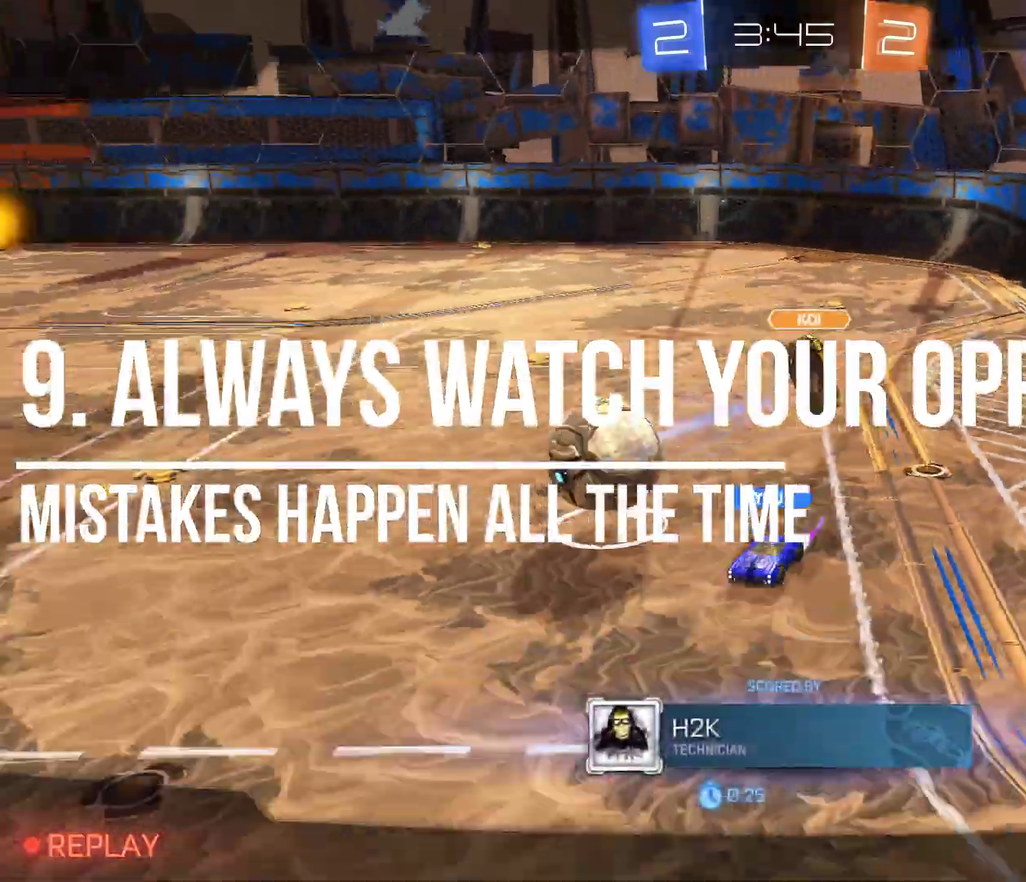
Gameplay with a controller (Xbox layout); each line is a JSON object with the inputs held at the frame after it. "events" lists button and stick changes between this image and that frame as [ms after this image, input, new state], when the widget could be followed in between.
{"buttons": [], "left_stick": "left", "right_stick": "center", "events": [[400, "left_stick", "down-right"], [500, "left_stick", "left"]]}
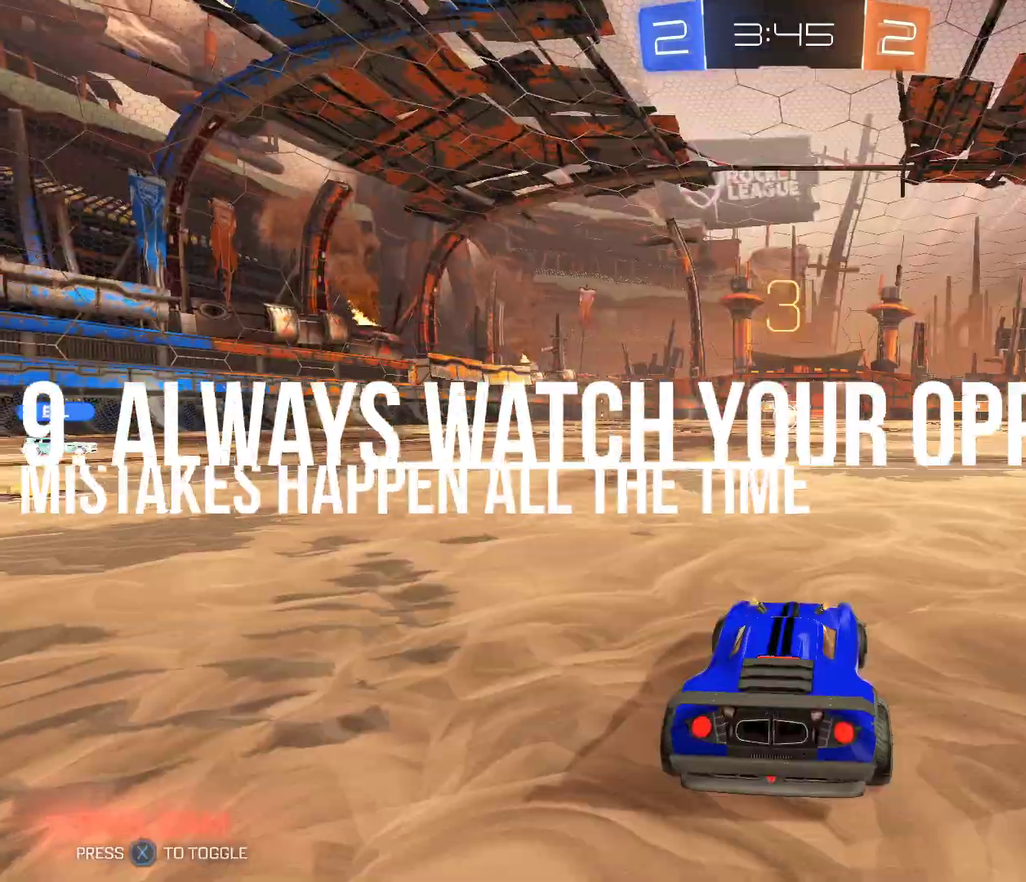
{"buttons": [], "left_stick": "center", "right_stick": "center", "events": [[201, "left_stick", "center"]]}
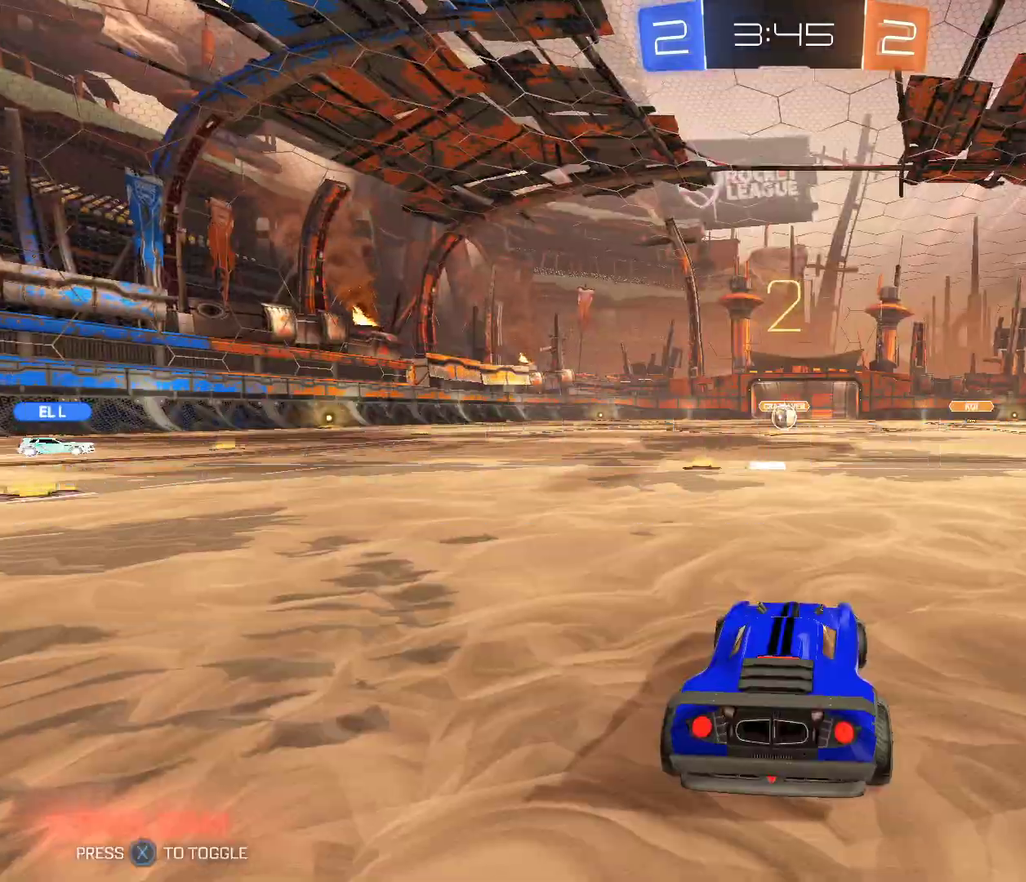
{"buttons": [], "left_stick": "right", "right_stick": "center", "events": [[200, "left_stick", "left"], [334, "left_stick", "down-right"], [467, "left_stick", "right"]]}
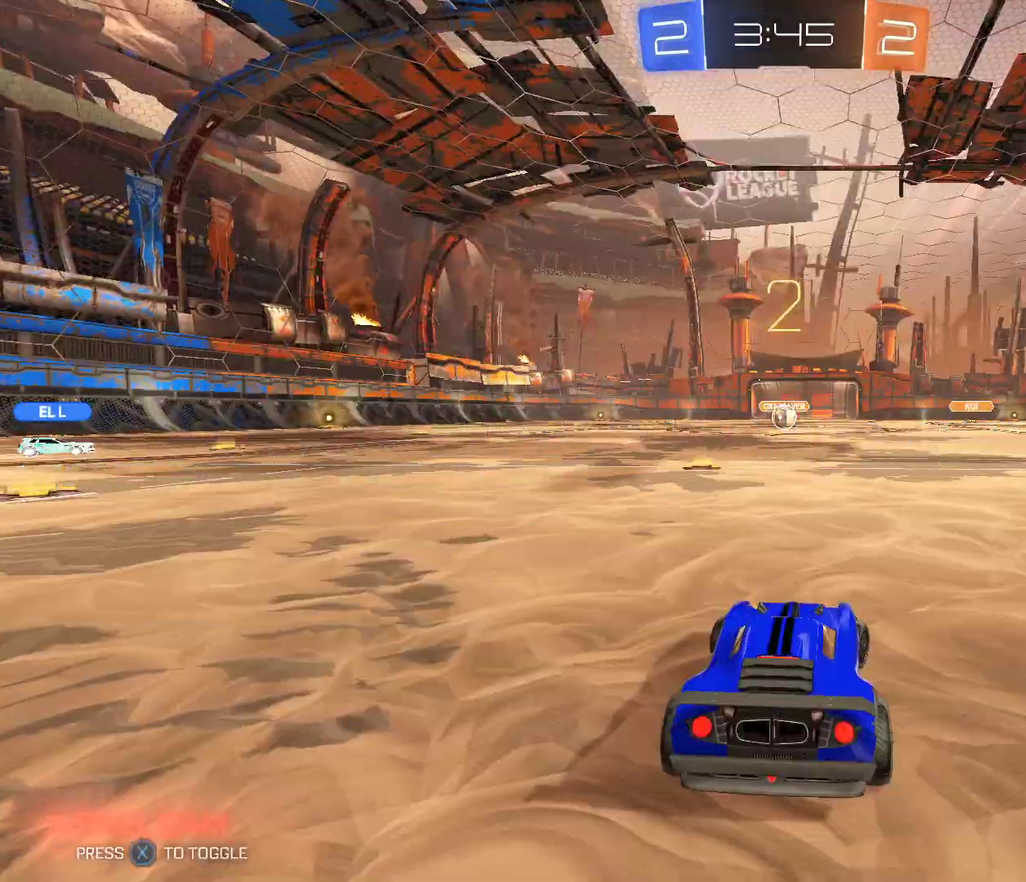
{"buttons": ["R2"], "left_stick": "right", "right_stick": "center", "events": [[267, "R2", "down"]]}
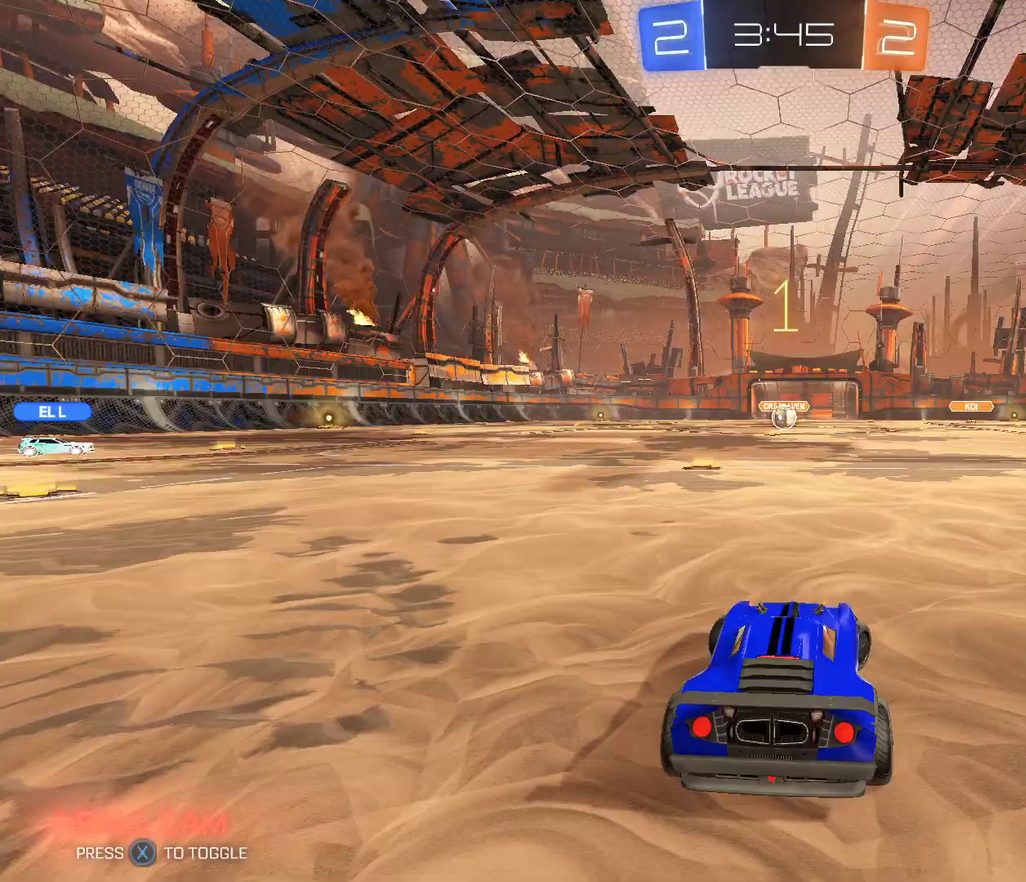
{"buttons": ["B", "R2"], "left_stick": "right", "right_stick": "center", "events": [[267, "B", "down"]]}
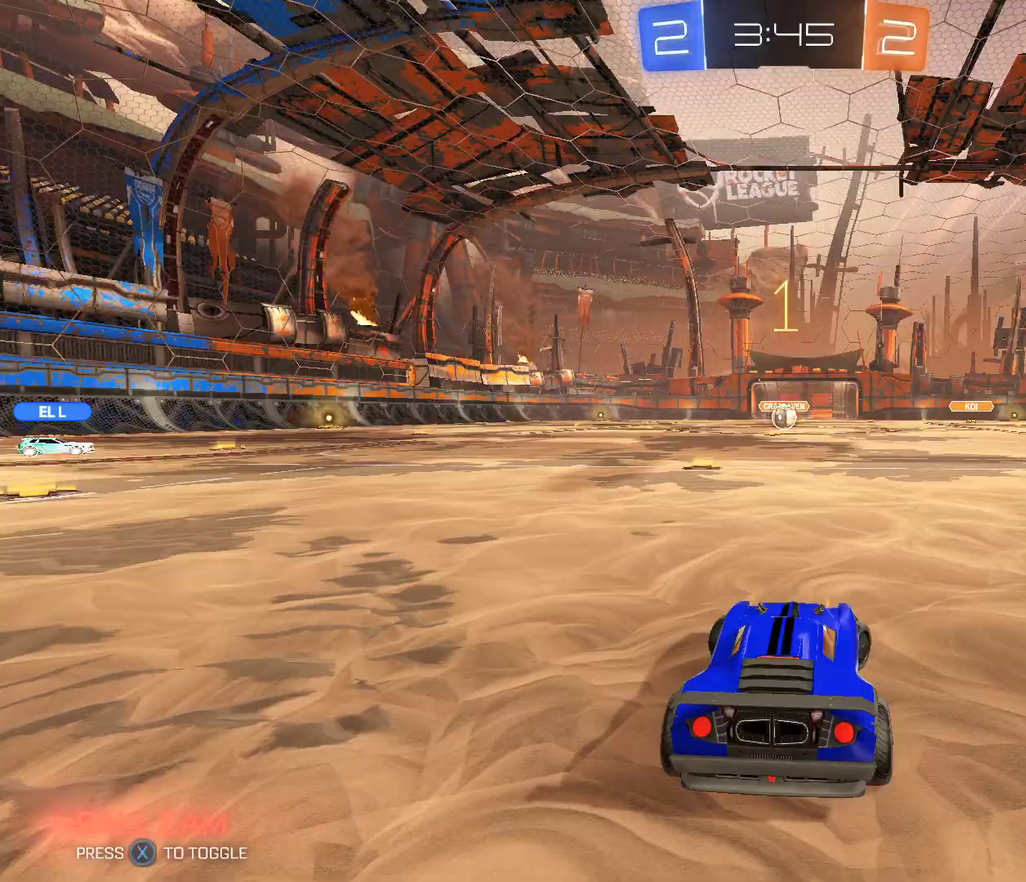
{"buttons": ["B", "R2"], "left_stick": "right", "right_stick": "center", "events": []}
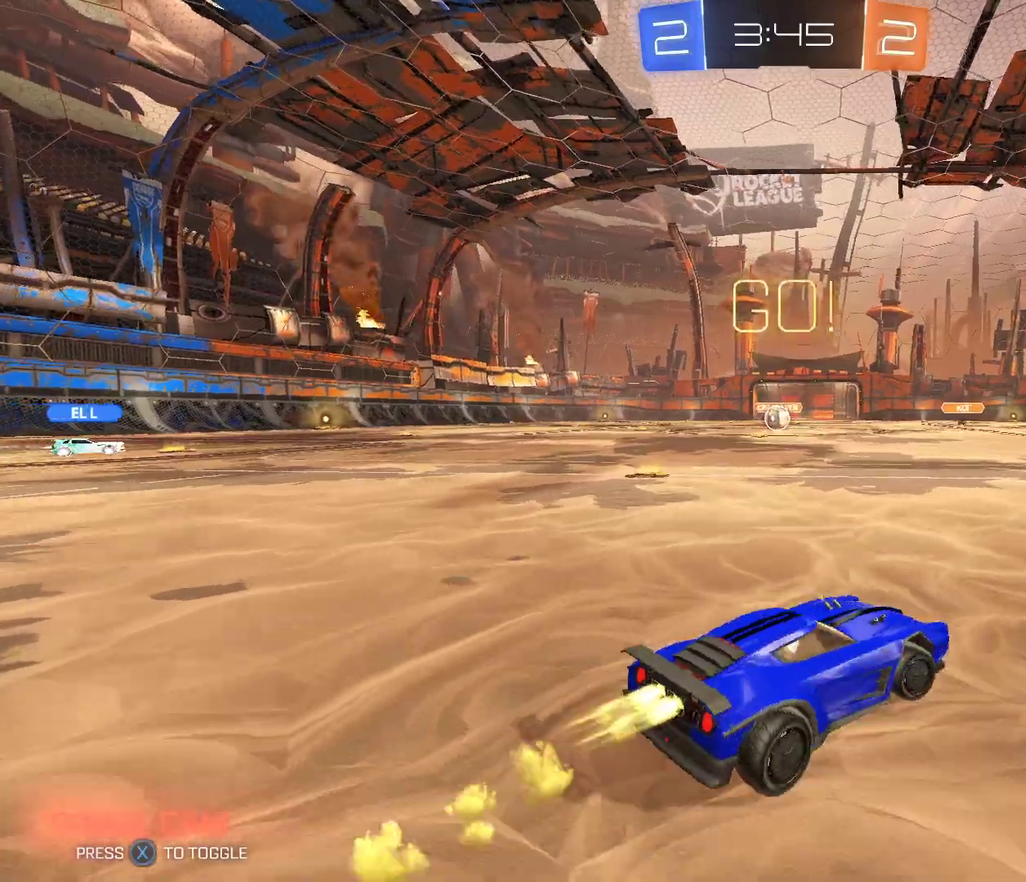
{"buttons": ["B", "X", "R2"], "left_stick": "right", "right_stick": "center", "events": [[67, "left_stick", "center"], [200, "left_stick", "right"], [500, "X", "down"]]}
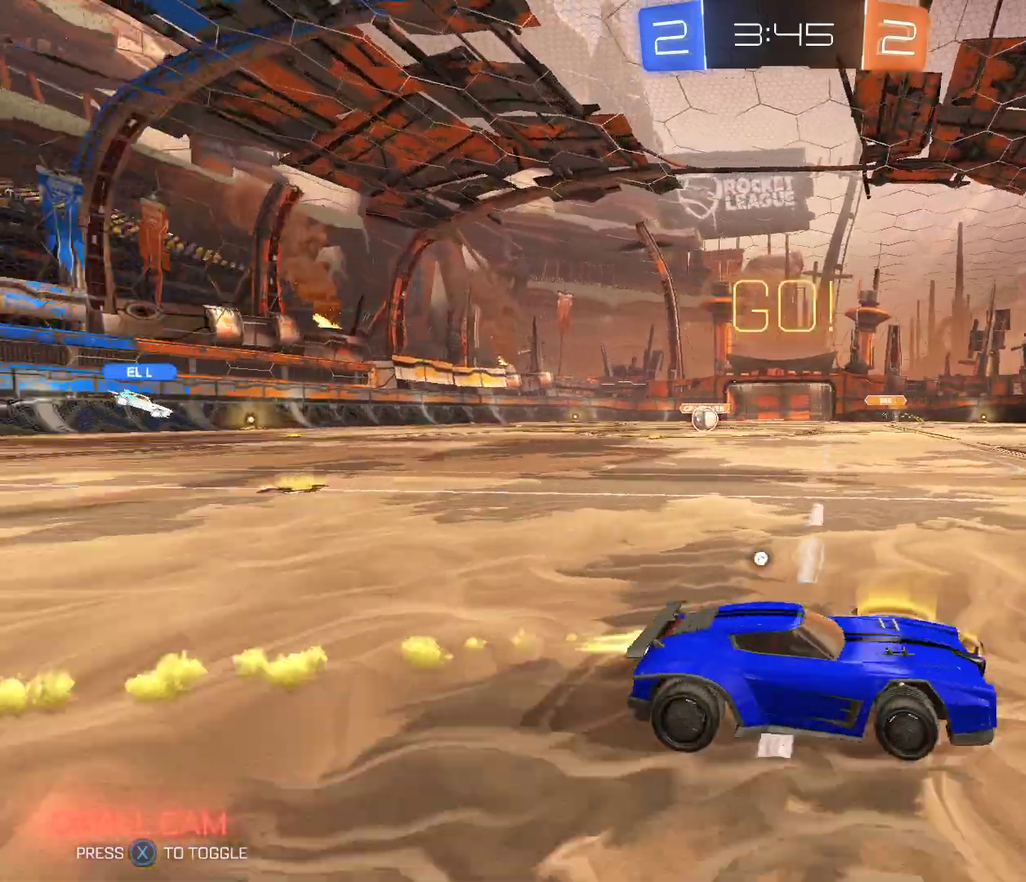
{"buttons": ["B", "R2"], "left_stick": "right", "right_stick": "center", "events": [[101, "X", "up"], [101, "left_stick", "center"], [501, "left_stick", "right"]]}
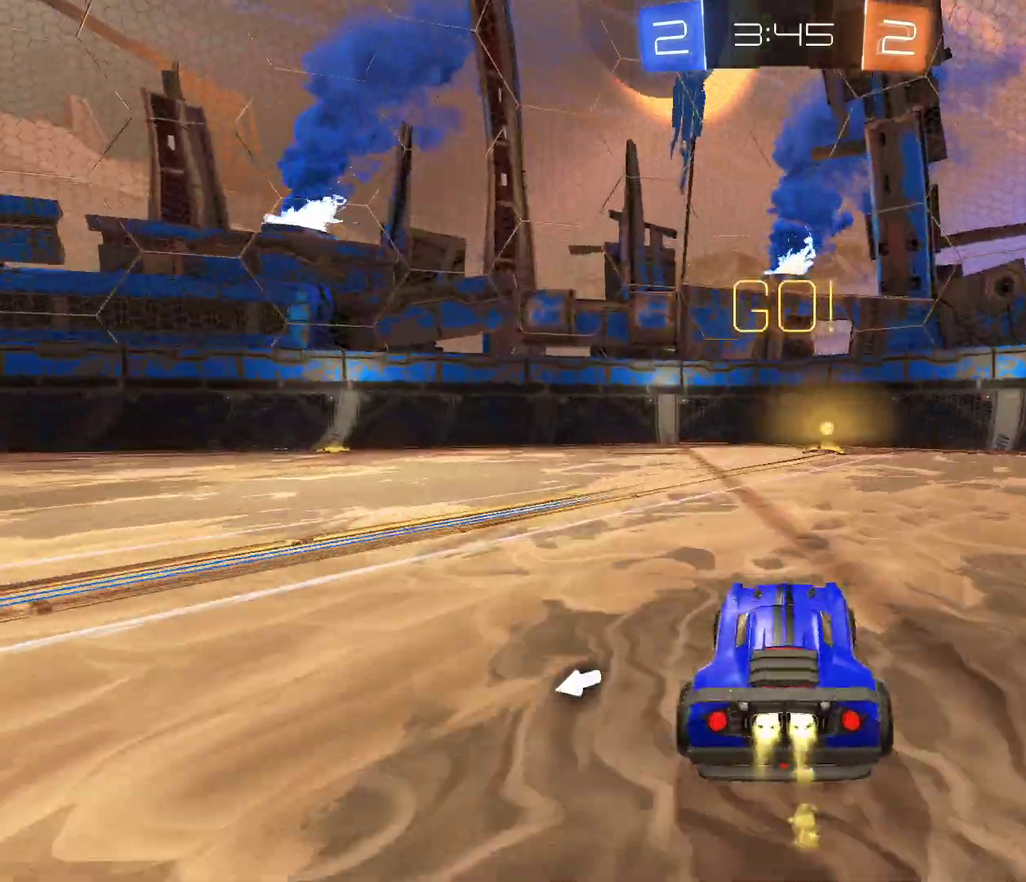
{"buttons": ["R2"], "left_stick": "left", "right_stick": "center", "events": [[100, "B", "up"], [100, "X", "down"], [133, "left_stick", "center"], [267, "X", "up"], [467, "left_stick", "left"]]}
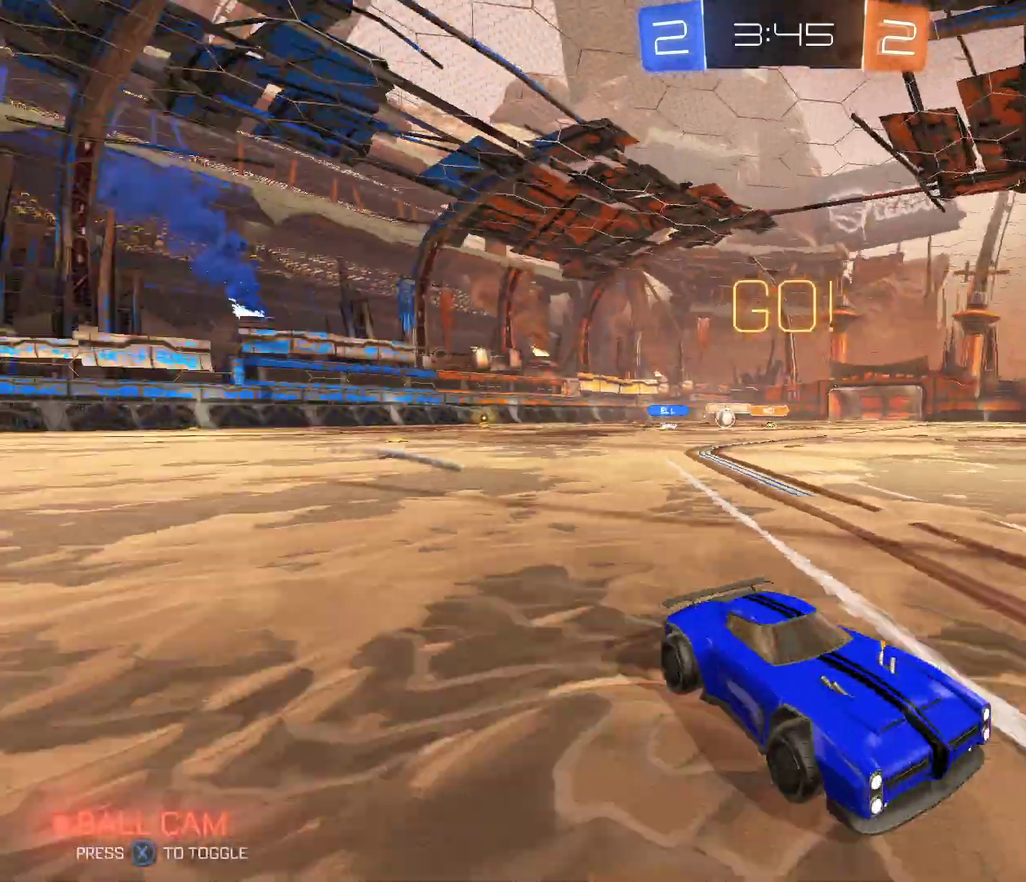
{"buttons": ["R2"], "left_stick": "left", "right_stick": "center", "events": [[34, "DPAD_LEFT", "down"], [167, "DPAD_LEFT", "up"], [434, "DPAD_LEFT", "down"], [501, "DPAD_LEFT", "up"]]}
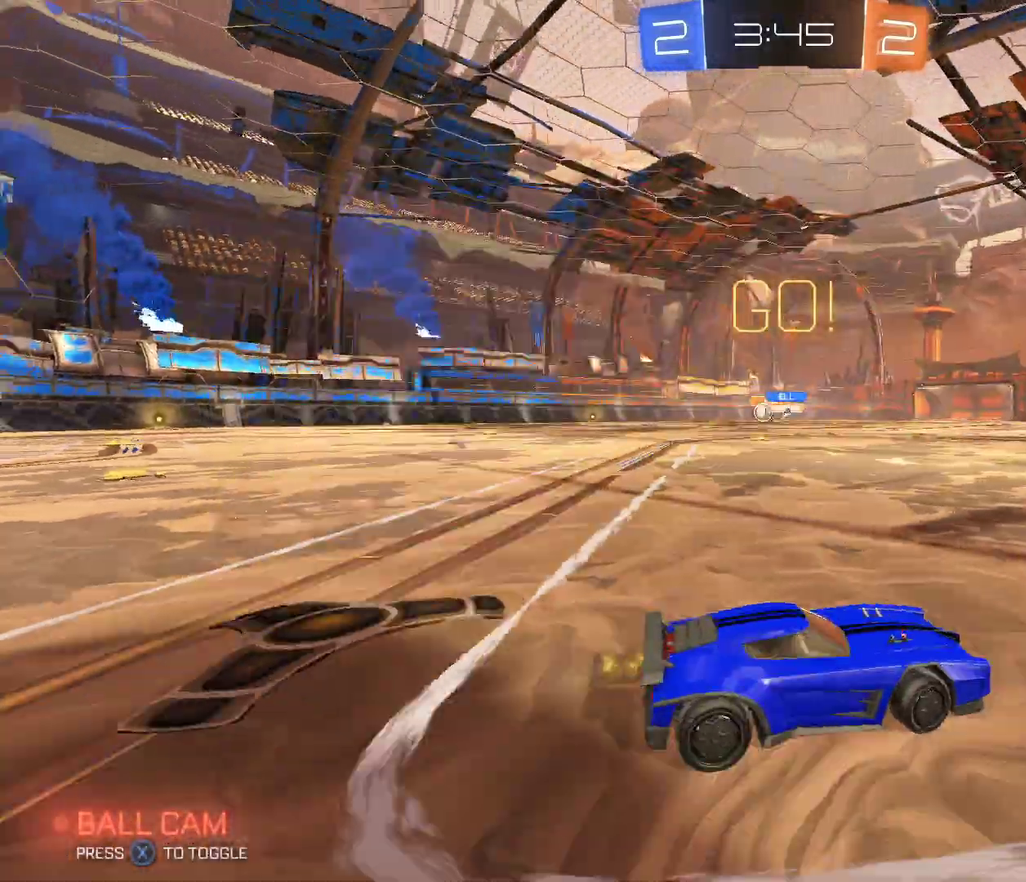
{"buttons": ["R2"], "left_stick": "left", "right_stick": "center", "events": []}
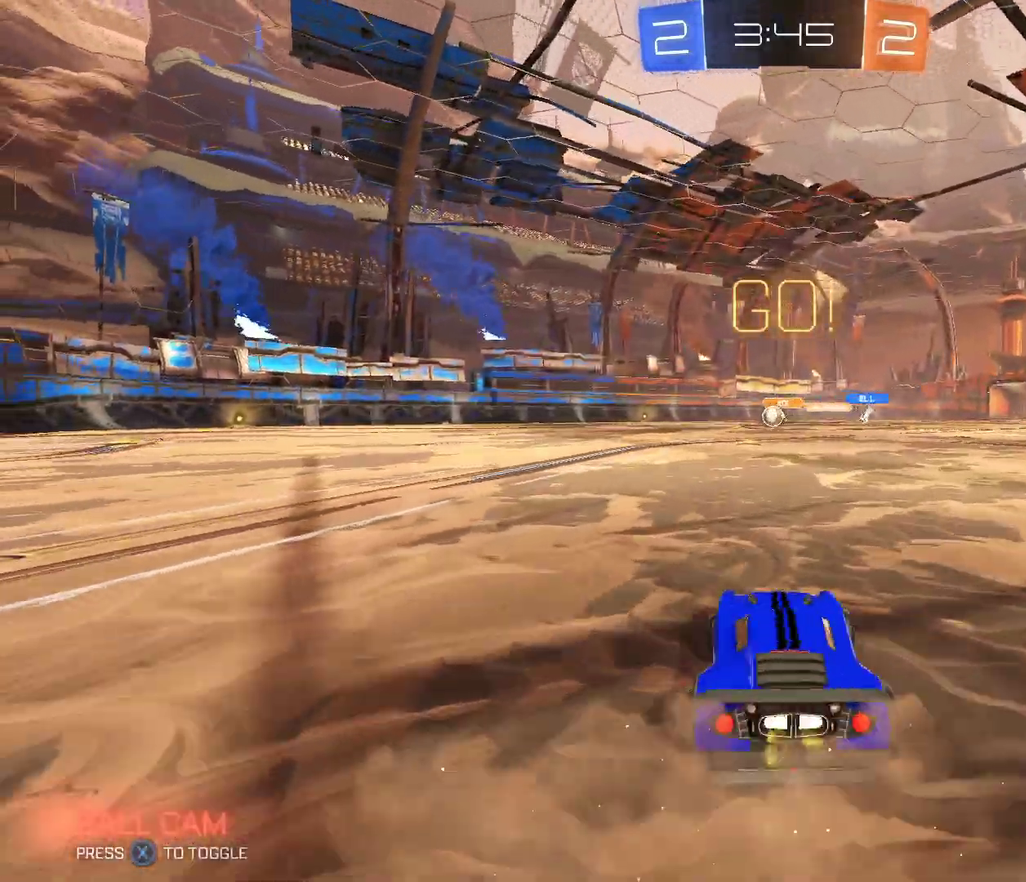
{"buttons": ["B", "R2"], "left_stick": "right", "right_stick": "center", "events": [[401, "left_stick", "right"], [434, "B", "down"]]}
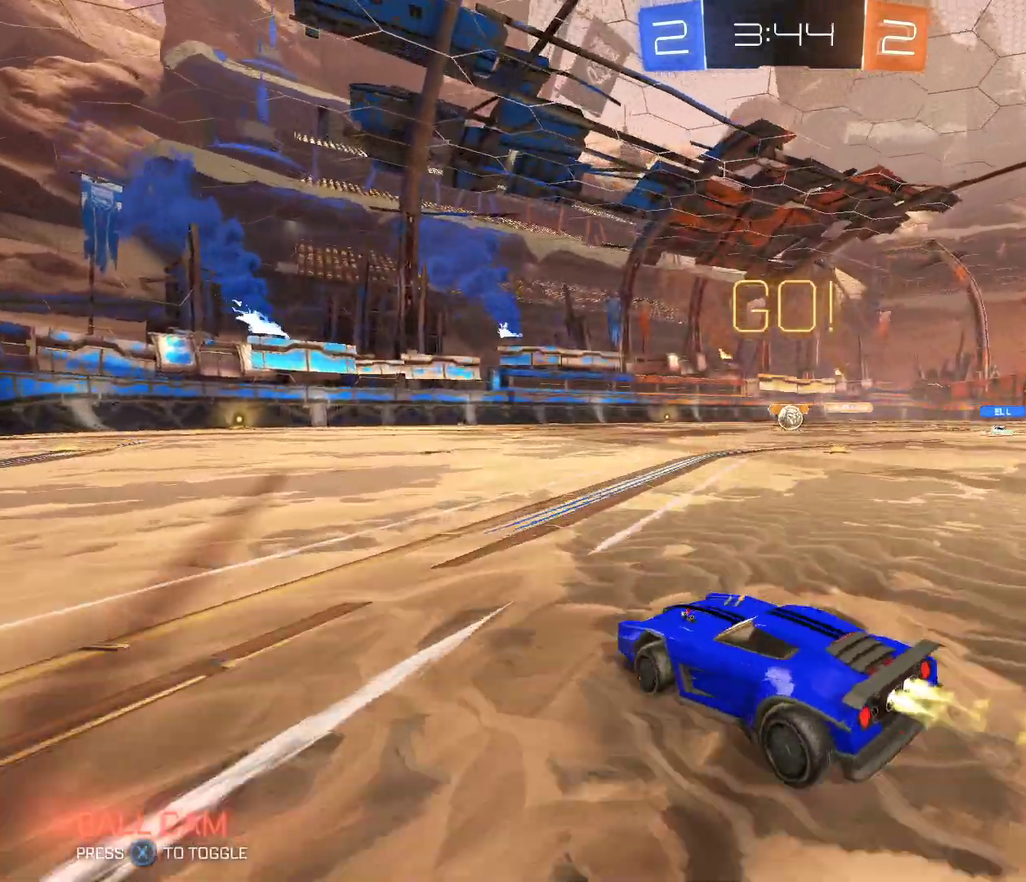
{"buttons": ["B", "R2"], "left_stick": "center", "right_stick": "center", "events": [[133, "left_stick", "center"], [300, "left_stick", "right"], [467, "left_stick", "center"]]}
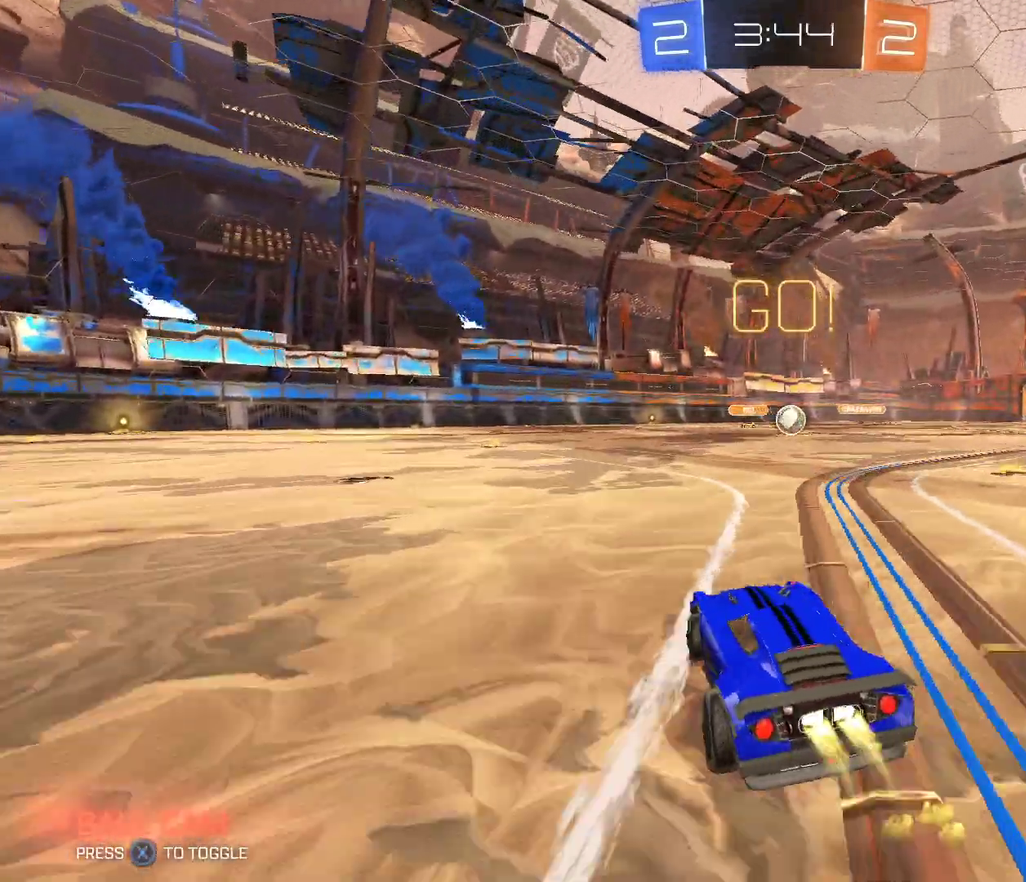
{"buttons": ["B", "R2"], "left_stick": "center", "right_stick": "center", "events": []}
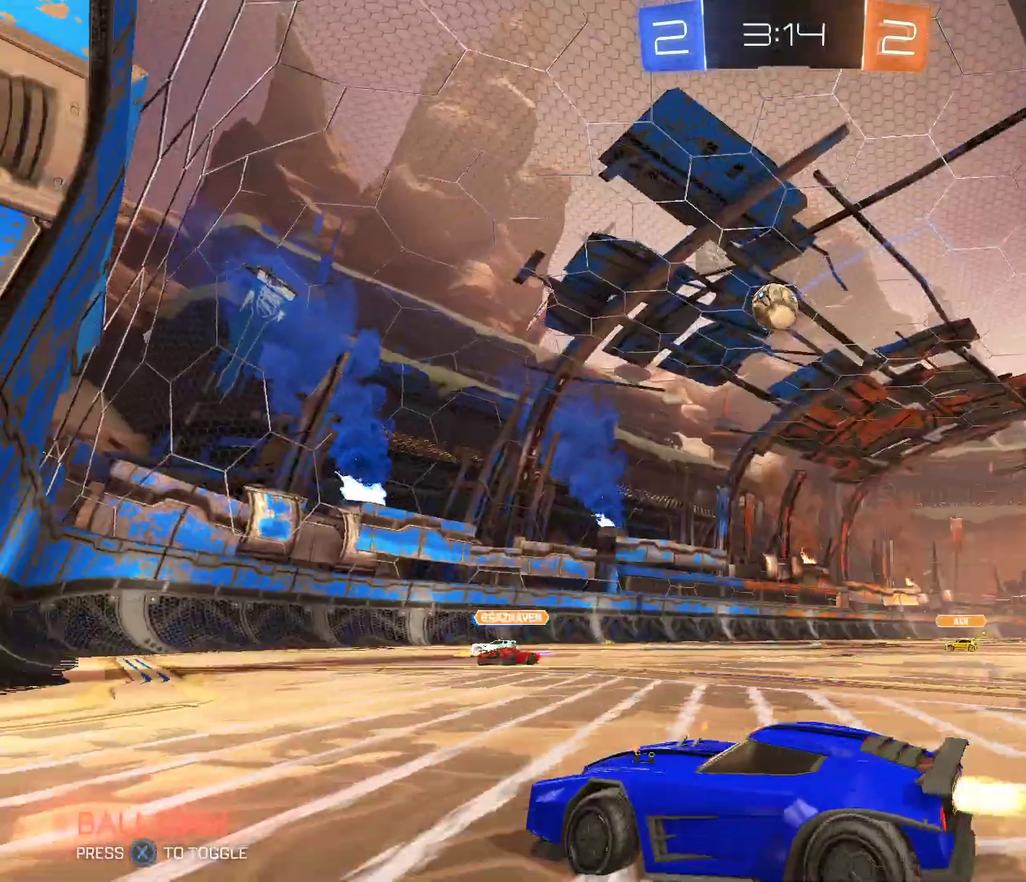
{"buttons": [], "left_stick": "center", "right_stick": "center", "events": [[33, "B", "up"], [167, "L2", "down"], [167, "R2", "up"], [200, "left_stick", "left"], [367, "L2", "up"], [367, "left_stick", "center"]]}
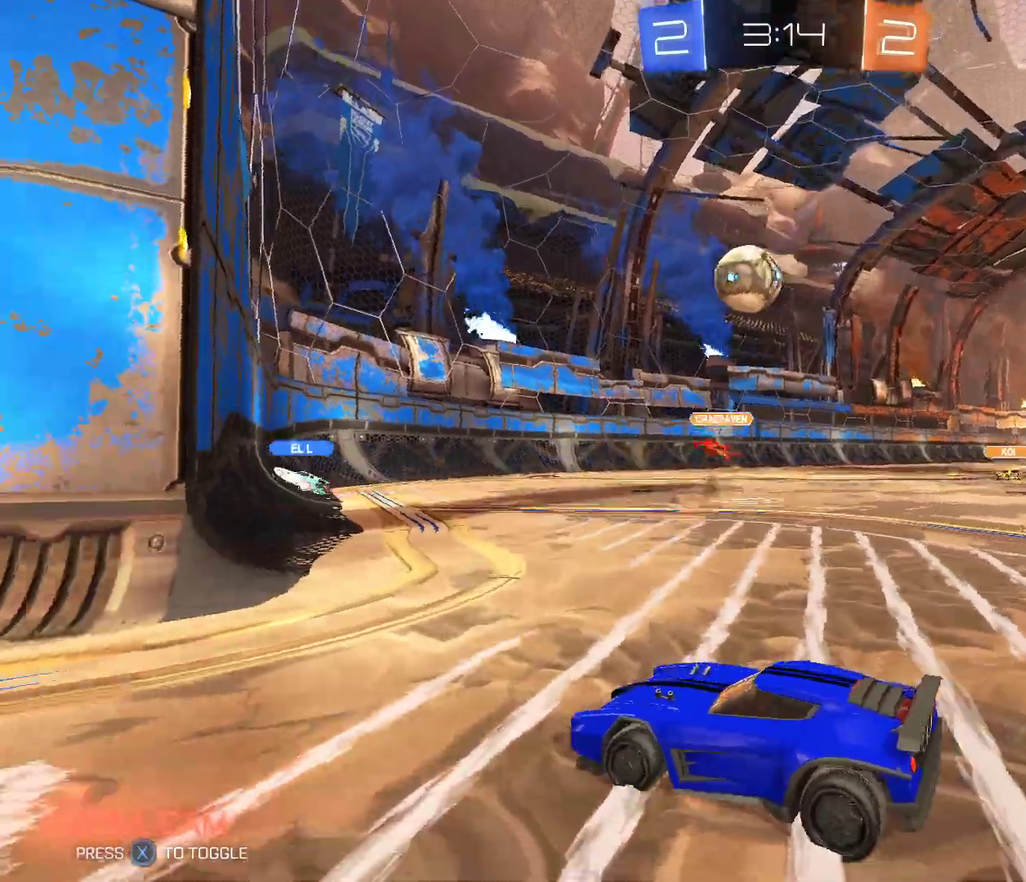
{"buttons": ["R2"], "left_stick": "center", "right_stick": "center", "events": [[67, "R2", "down"], [201, "left_stick", "down-right"], [401, "left_stick", "center"]]}
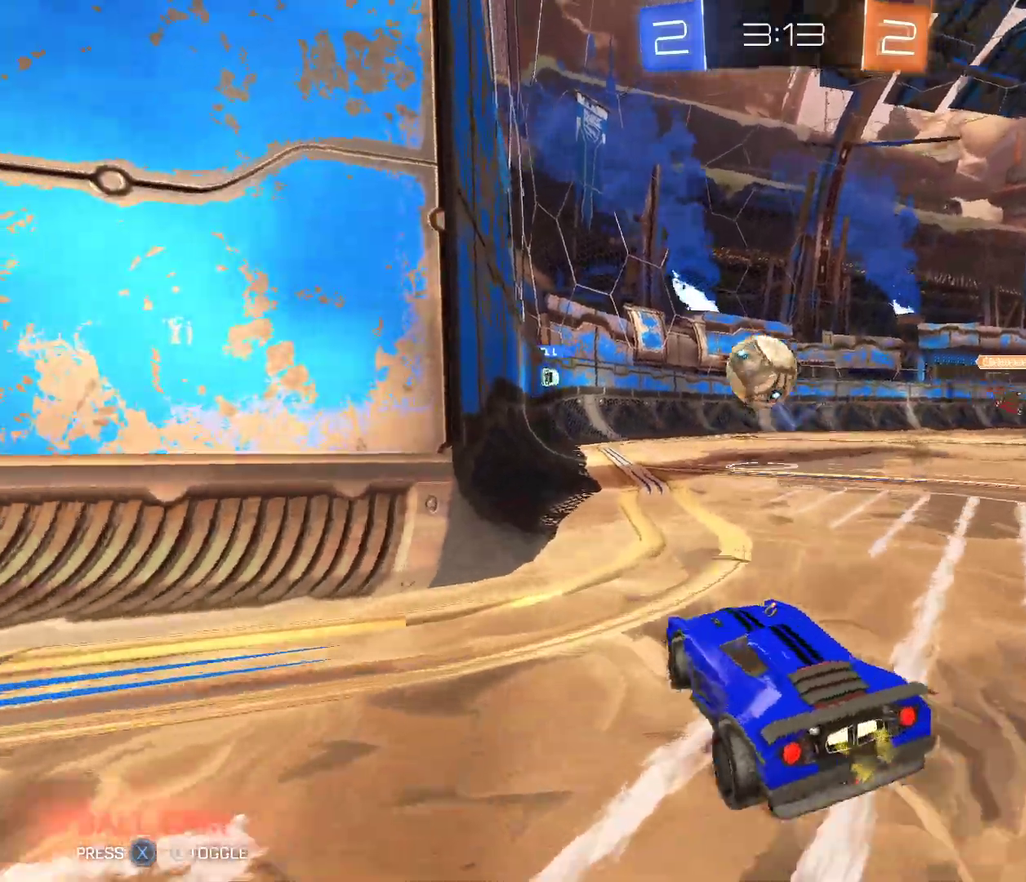
{"buttons": ["R2"], "left_stick": "center", "right_stick": "center", "events": [[100, "left_stick", "left"], [133, "R2", "up"], [167, "L2", "down"], [267, "left_stick", "center"], [300, "L2", "up"], [500, "R2", "down"]]}
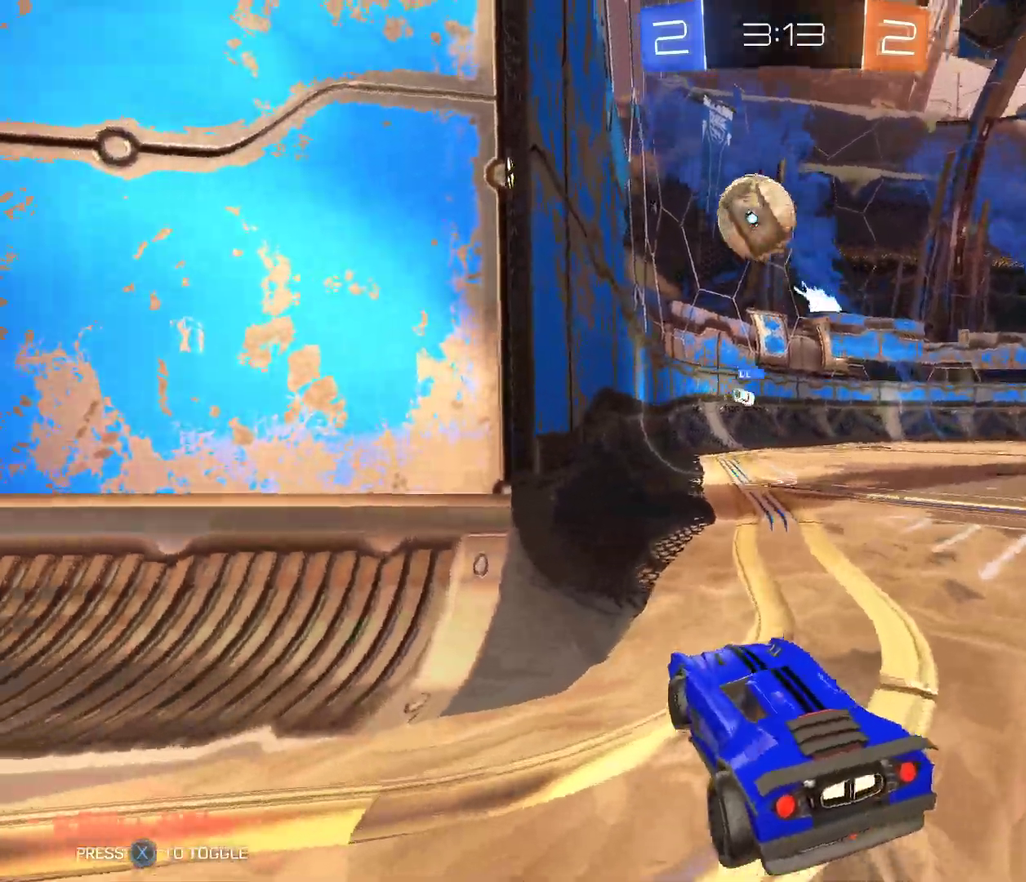
{"buttons": ["R2"], "left_stick": "center", "right_stick": "center", "events": [[34, "left_stick", "right"], [301, "left_stick", "center"]]}
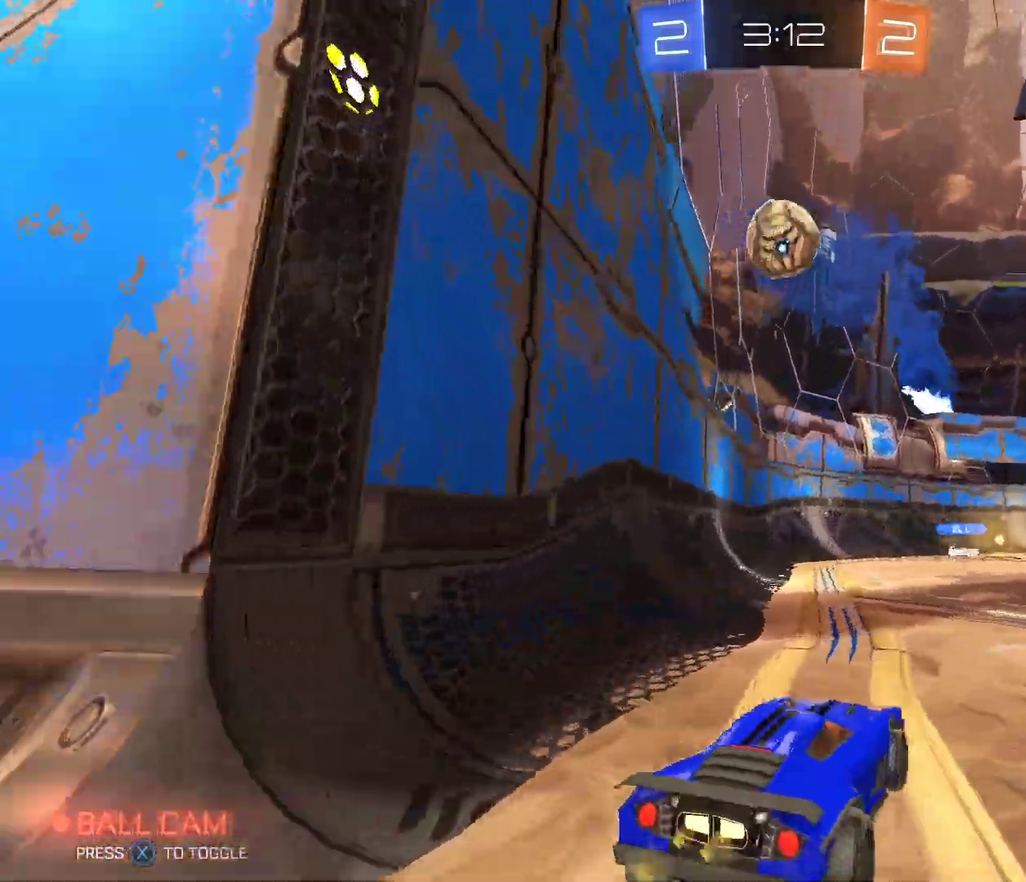
{"buttons": ["A", "B", "R2"], "left_stick": "center", "right_stick": "center", "events": [[133, "A", "down"], [133, "left_stick", "down"], [367, "A", "up"], [400, "left_stick", "center"], [434, "B", "down"], [467, "A", "down"]]}
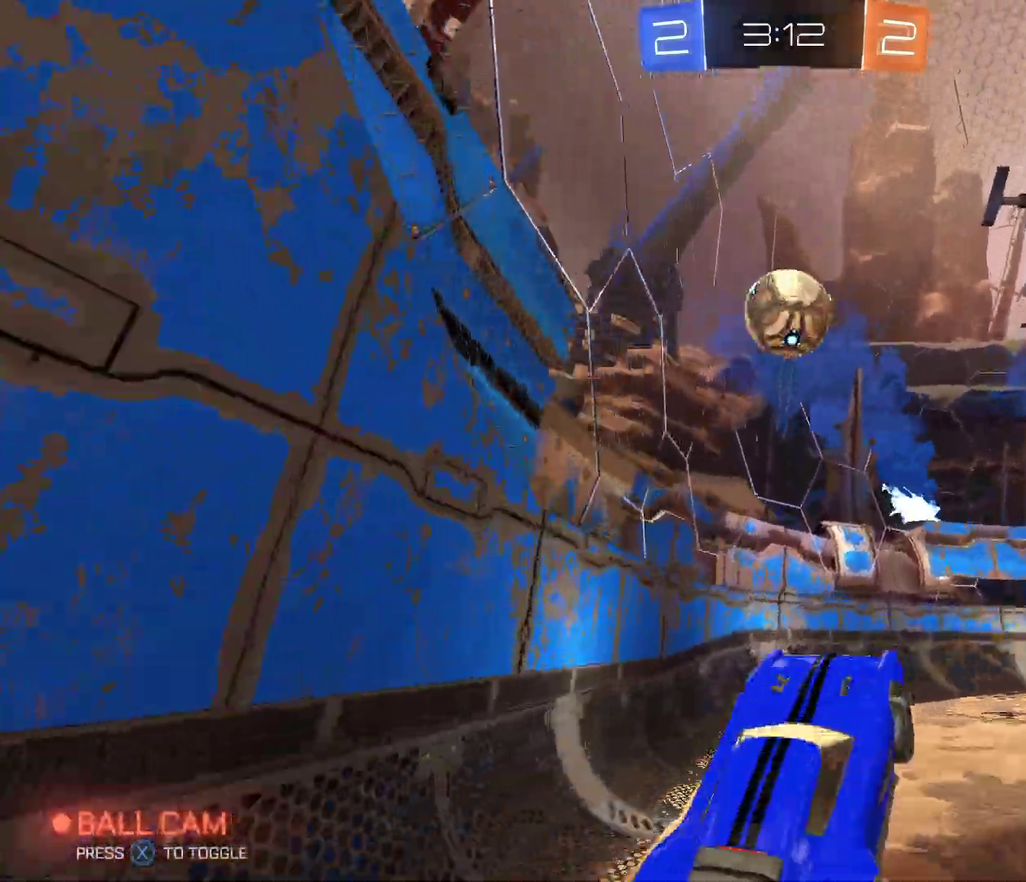
{"buttons": ["R2"], "left_stick": "right", "right_stick": "center", "events": [[67, "A", "up"], [67, "left_stick", "left"], [167, "left_stick", "up-left"], [234, "R1", "down"], [334, "left_stick", "up"], [401, "R1", "up"], [401, "left_stick", "up-right"], [434, "B", "up"], [468, "left_stick", "right"]]}
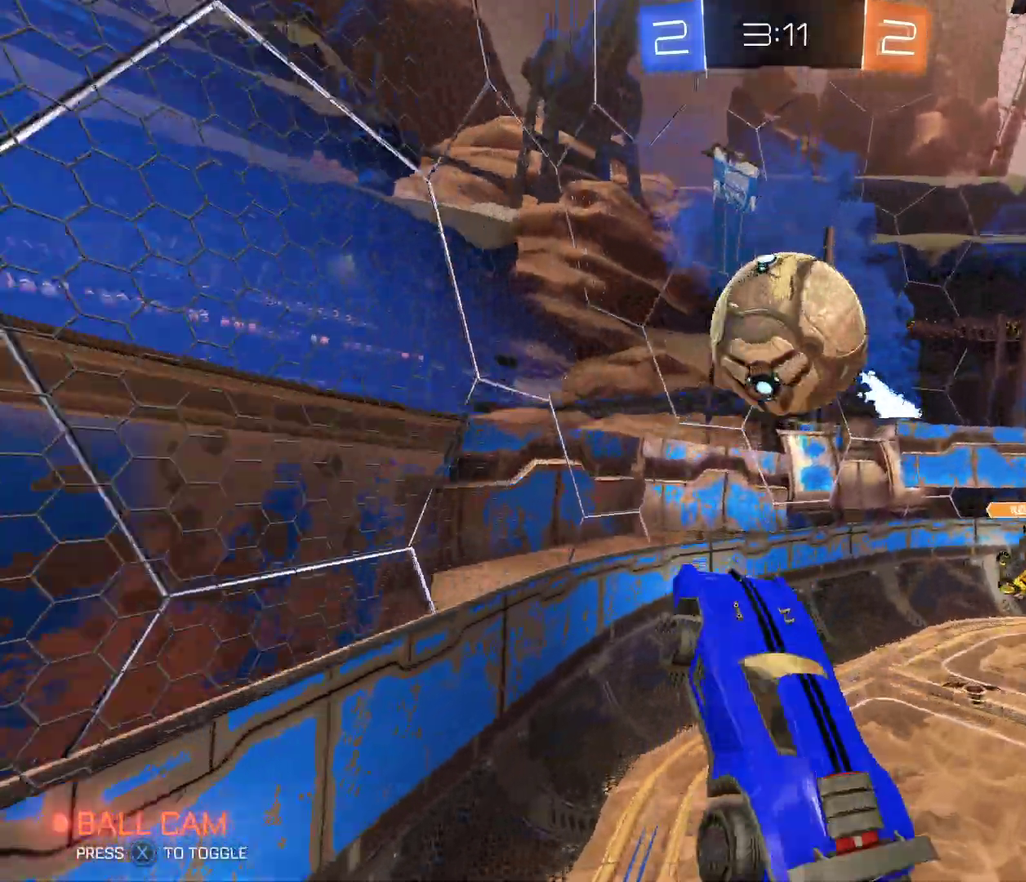
{"buttons": ["R2"], "left_stick": "center", "right_stick": "center", "events": [[100, "left_stick", "center"]]}
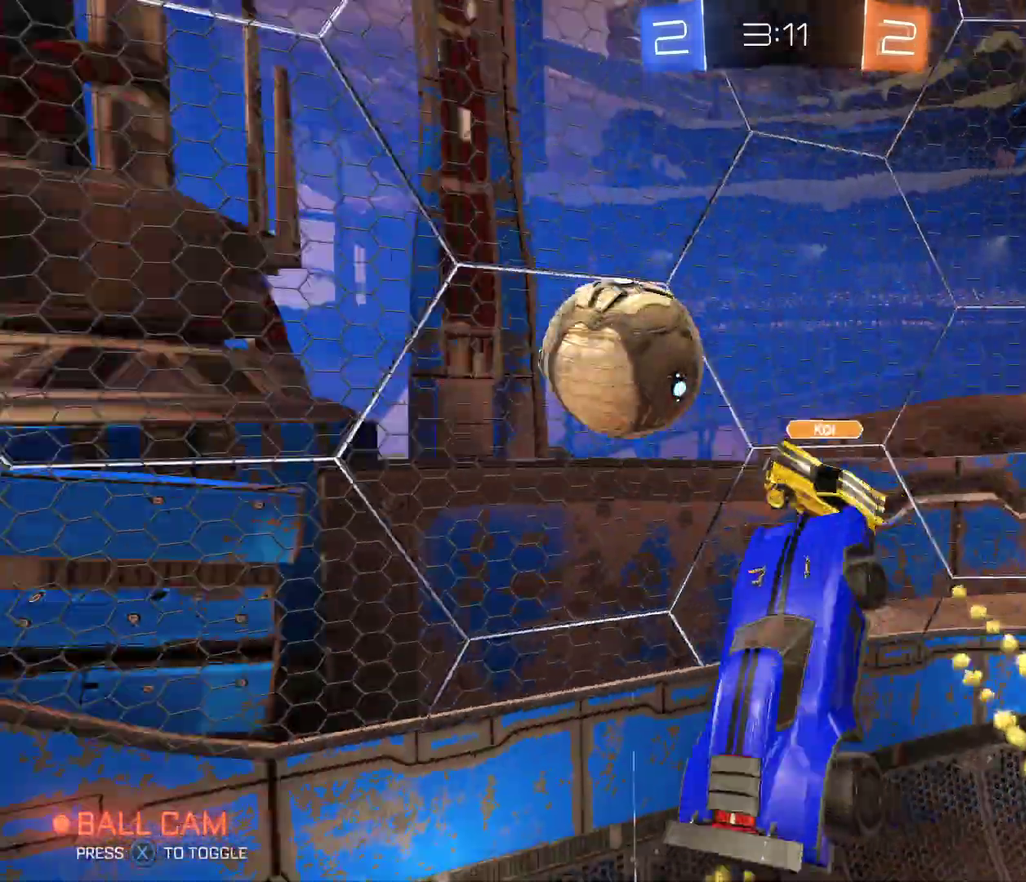
{"buttons": ["R2"], "left_stick": "left", "right_stick": "center", "events": [[368, "left_stick", "left"]]}
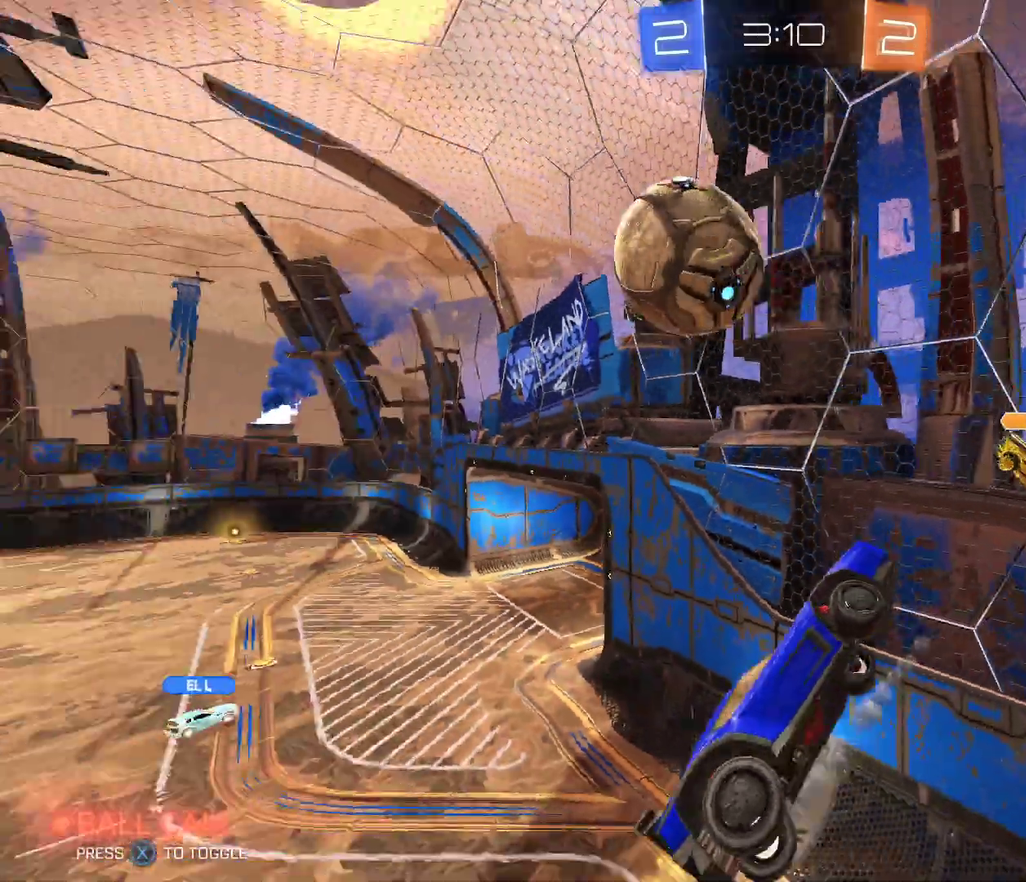
{"buttons": ["R2"], "left_stick": "center", "right_stick": "center", "events": [[33, "left_stick", "down-left"], [300, "left_stick", "down"], [367, "left_stick", "center"]]}